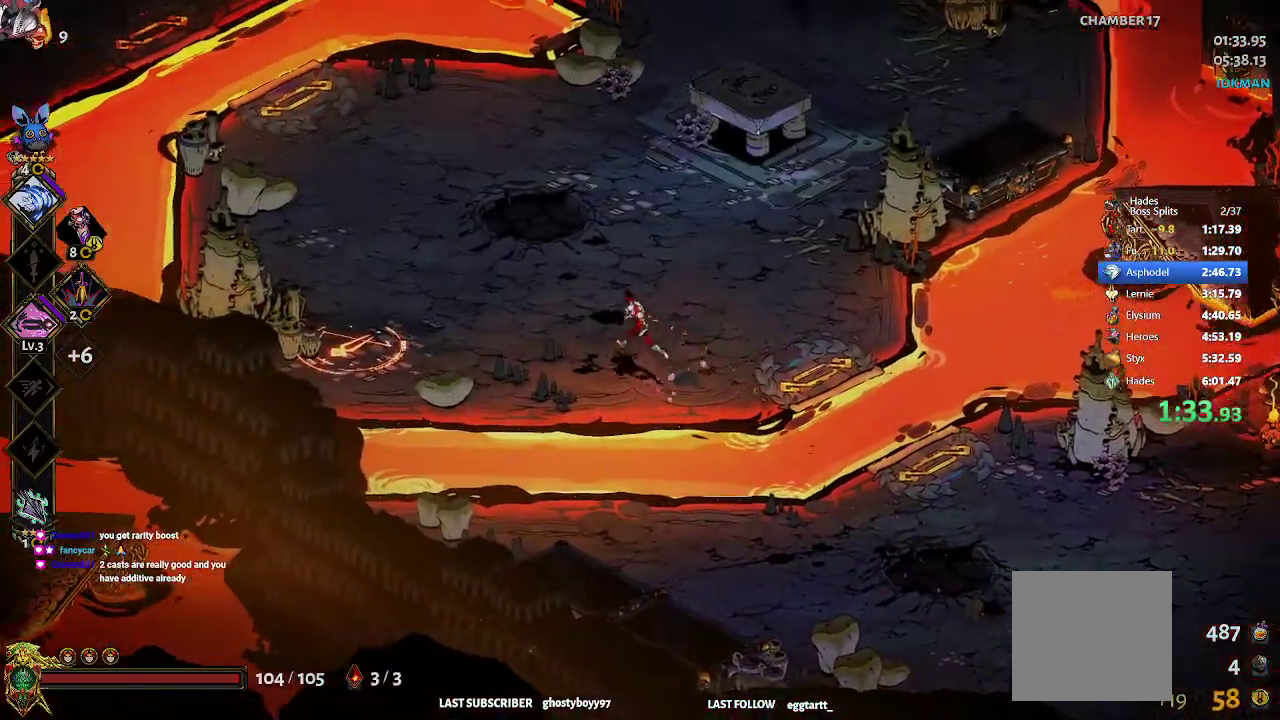
Gameplay with a controller (Xbox layout); each line is a JSON object with the inputs held at the frame after it (dt_ms = milliseconds from this image to that frame). "events" lists button and stick changes between this image and that frame as [ms after this image, input, new state], when the widget could be followed in between. Not read: right_stick.
{"dt_ms": 500, "buttons": [], "left_stick": "left", "events": [[133, "left_stick", "center"], [150, "X", "down"], [233, "X", "up"], [233, "left_stick", "left"]]}
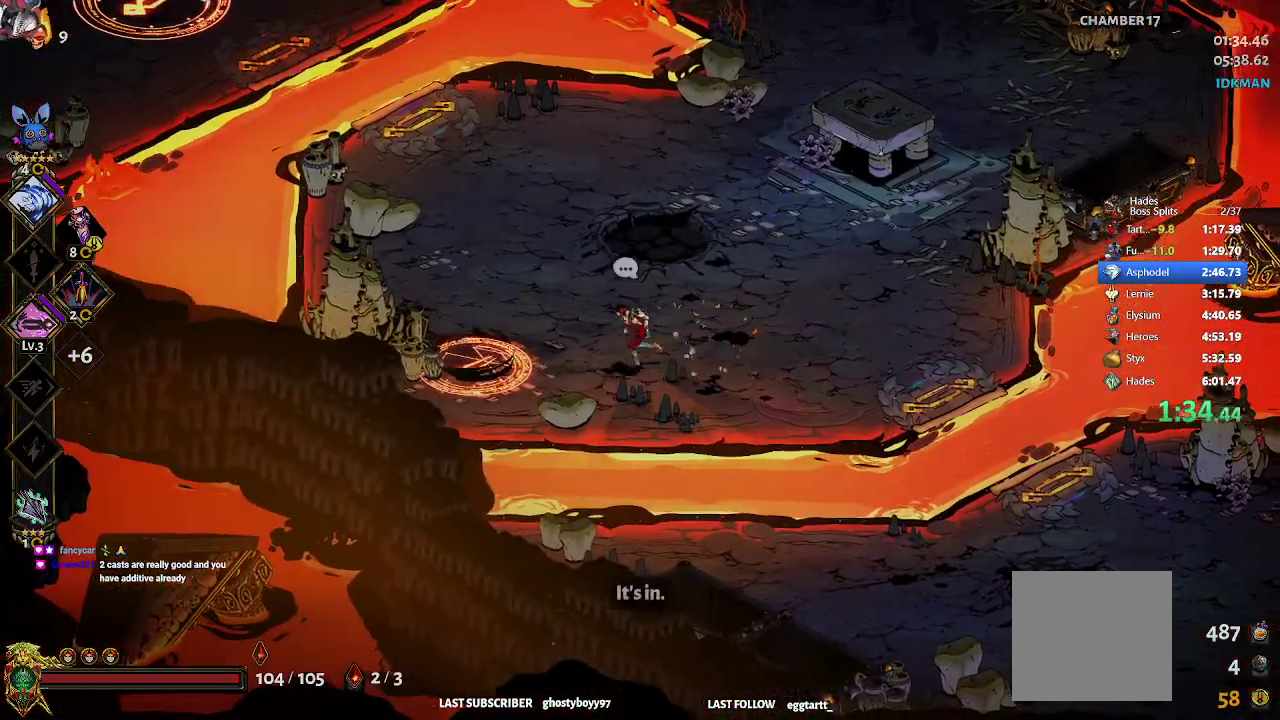
{"dt_ms": 500, "buttons": [], "left_stick": "left", "events": [[267, "A", "down"], [267, "X", "down"], [333, "X", "up"], [400, "A", "up"]]}
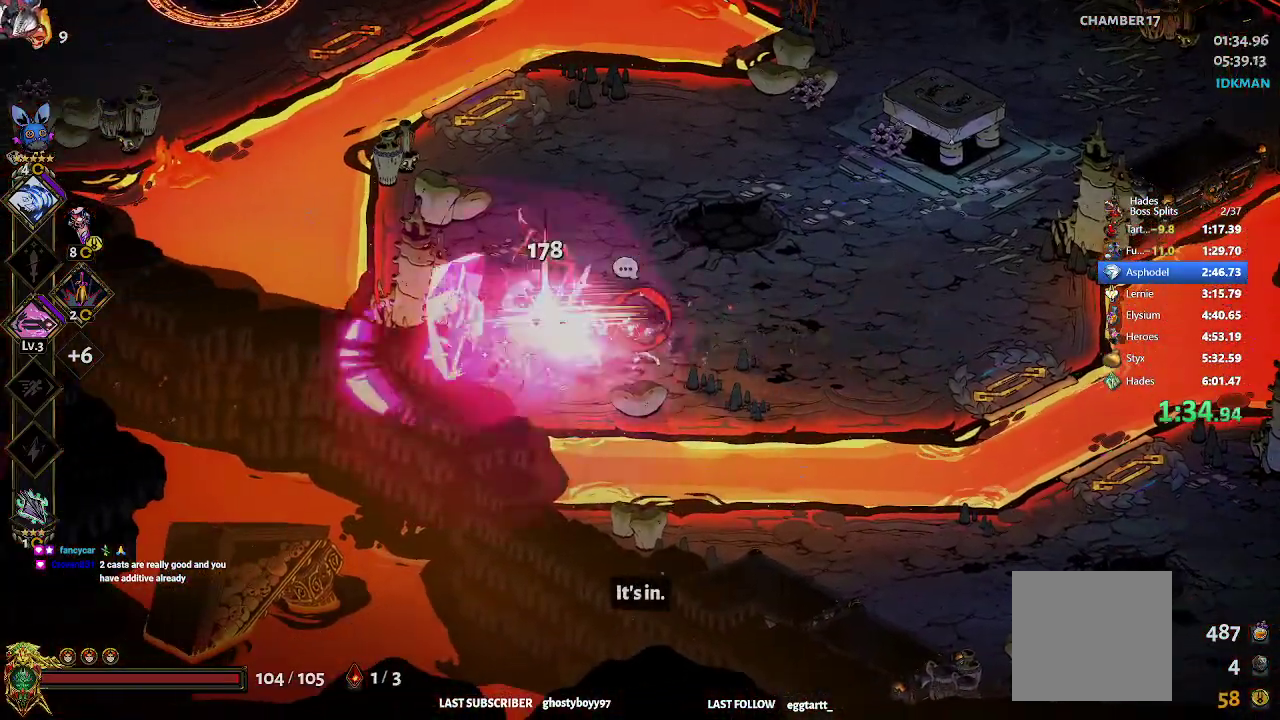
{"dt_ms": 500, "buttons": [], "left_stick": "up-left", "events": [[217, "R2", "down"], [233, "left_stick", "up-left"], [267, "A", "down"], [267, "X", "down"], [333, "X", "up"], [350, "R2", "up"], [400, "A", "up"]]}
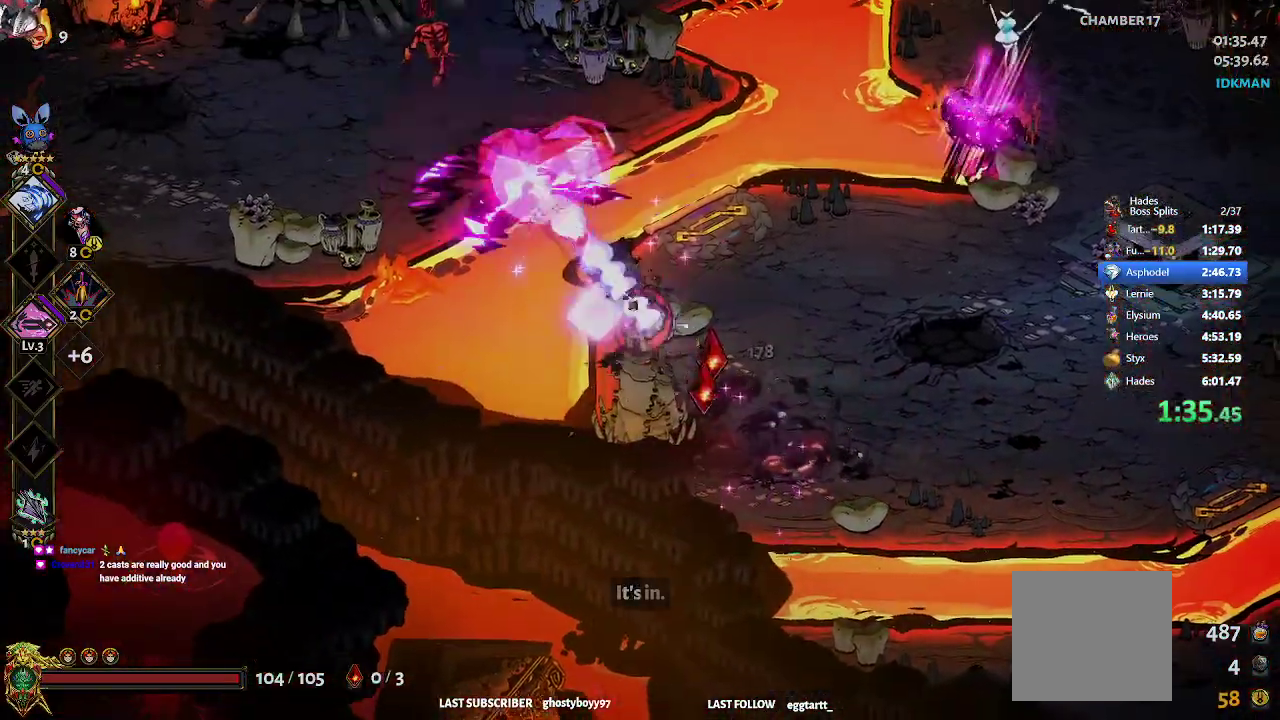
{"dt_ms": 500, "buttons": ["A", "X", "R2"], "left_stick": "up-right", "events": [[33, "left_stick", "center"], [100, "left_stick", "down-right"], [417, "left_stick", "up-right"], [450, "R2", "down"], [483, "A", "down"], [483, "X", "down"]]}
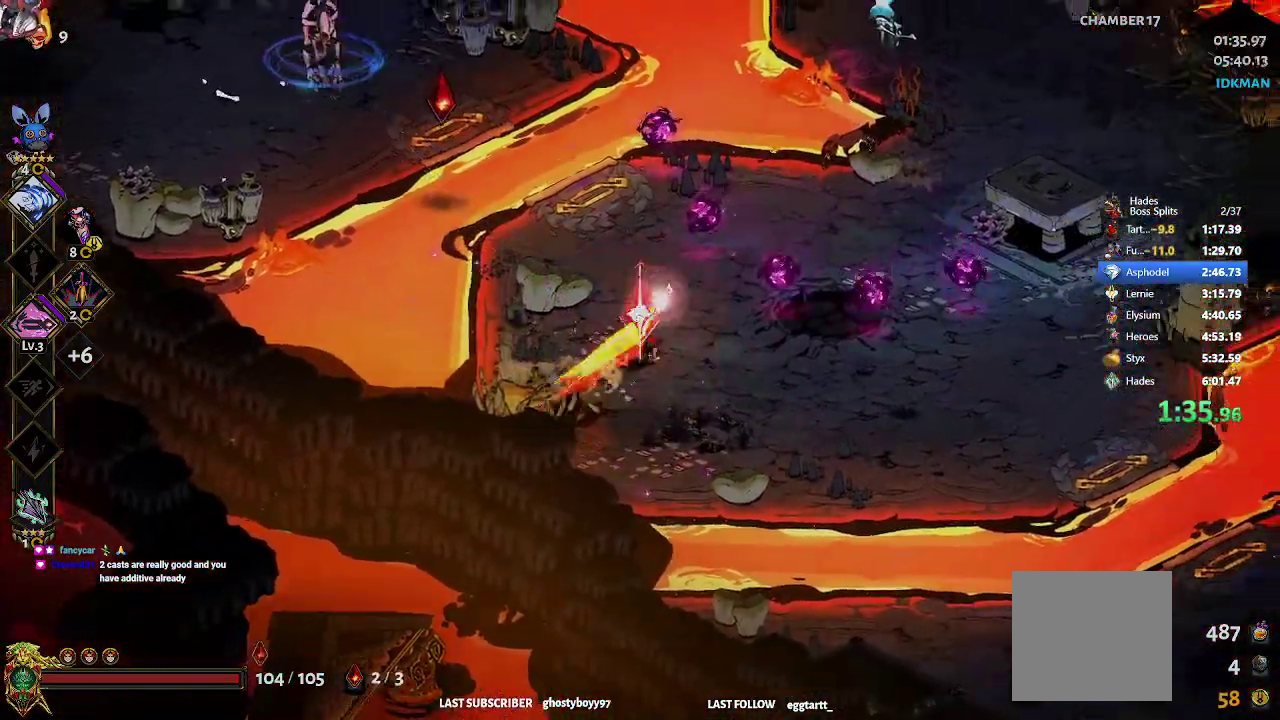
{"dt_ms": 500, "buttons": [], "left_stick": "up-left", "events": [[50, "R2", "up"], [50, "X", "up"], [100, "A", "up"], [250, "left_stick", "up-left"]]}
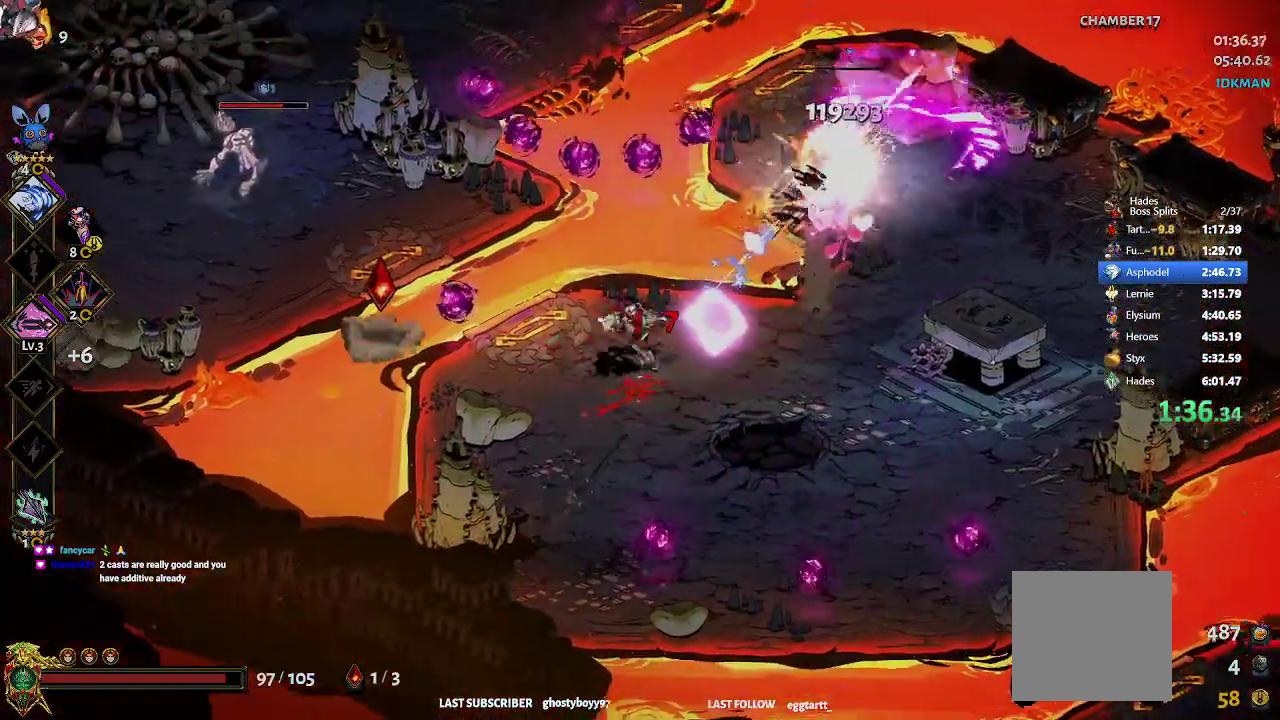
{"dt_ms": 500, "buttons": [], "left_stick": "up", "events": [[83, "left_stick", "up"], [183, "A", "down"], [200, "R2", "down"], [200, "X", "down"], [217, "left_stick", "up-left"], [317, "X", "up"], [350, "R2", "up"], [350, "left_stick", "up"], [367, "A", "up"]]}
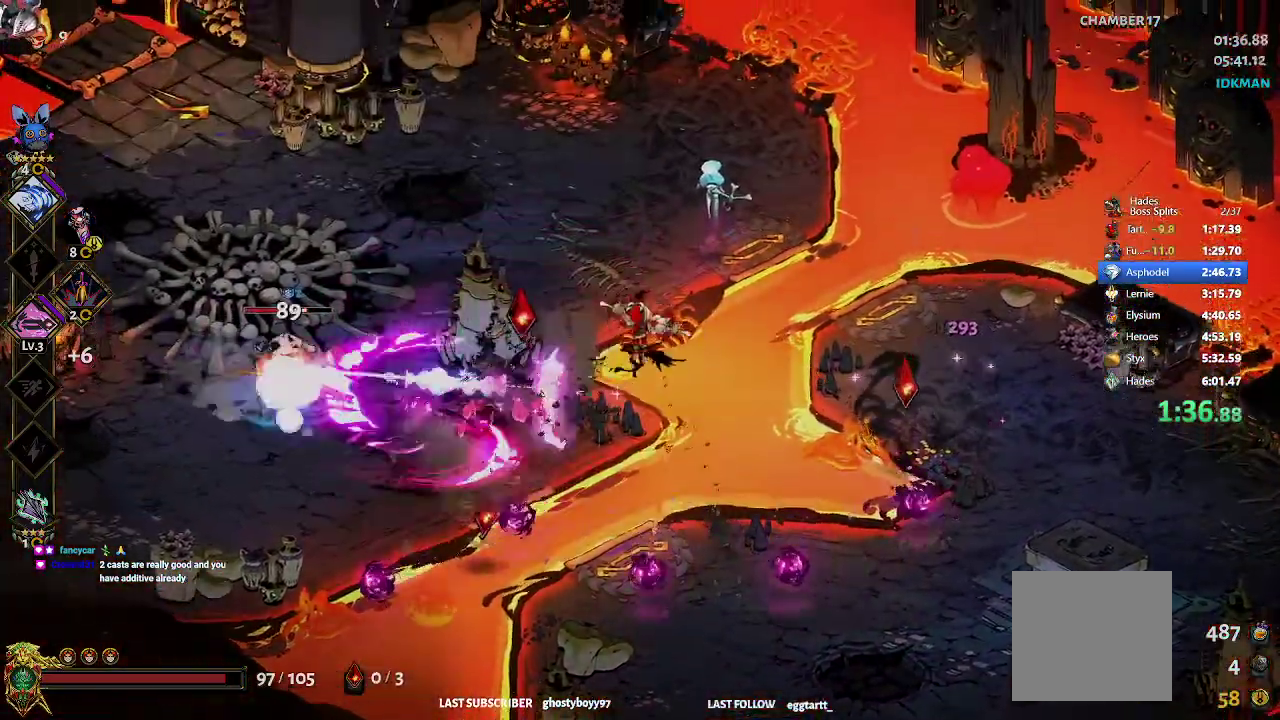
{"dt_ms": 1000, "buttons": [], "left_stick": "left"}
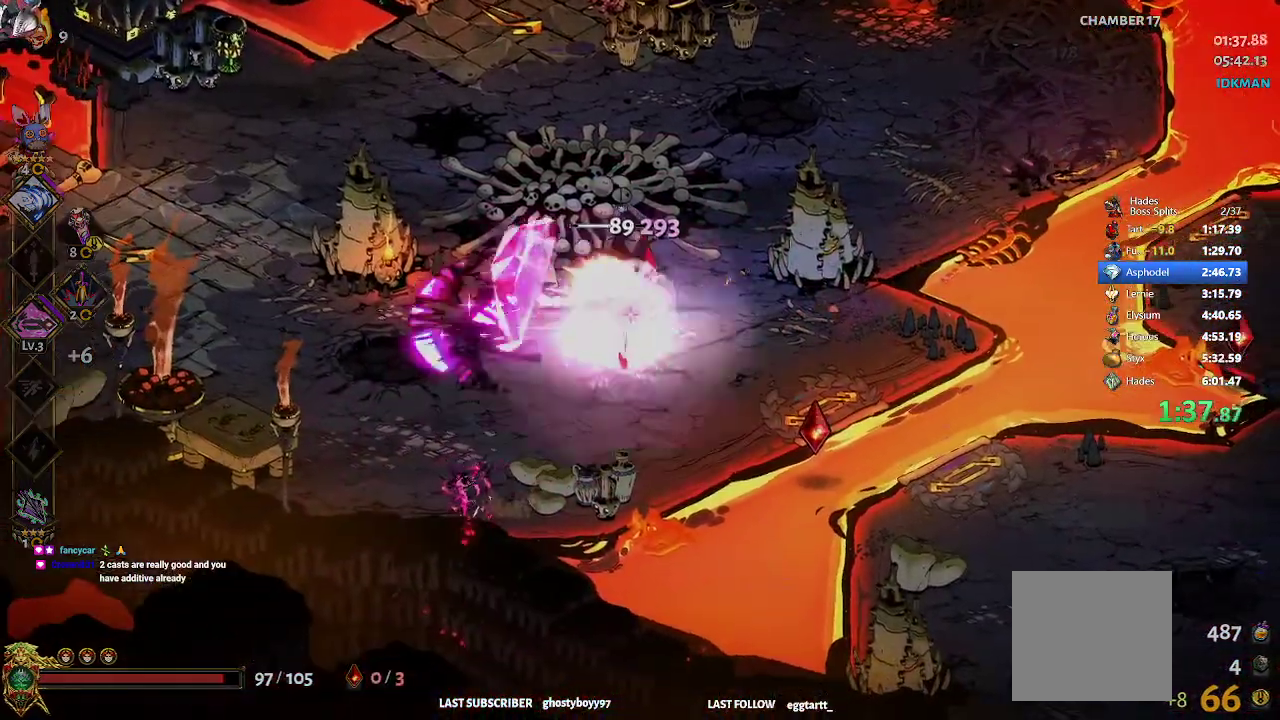
{"dt_ms": 500, "buttons": ["R1"], "left_stick": "up-left", "events": [[67, "left_stick", "up-left"], [217, "R1", "down"], [283, "R1", "up"], [367, "R1", "down"], [433, "R1", "up"], [500, "R1", "down"]]}
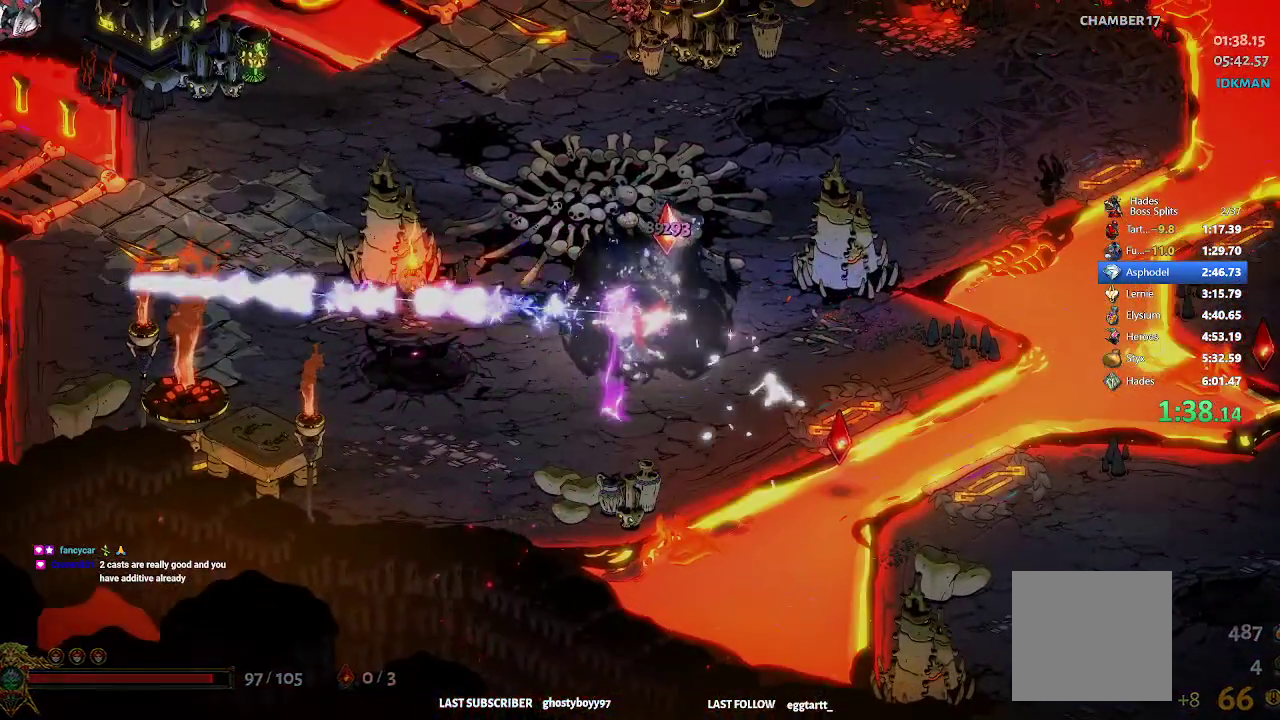
{"dt_ms": 500, "buttons": [], "left_stick": "center", "events": [[83, "R1", "up"], [300, "R1", "down"], [300, "left_stick", "center"], [367, "R1", "up"], [417, "R1", "down"], [450, "R1", "up"]]}
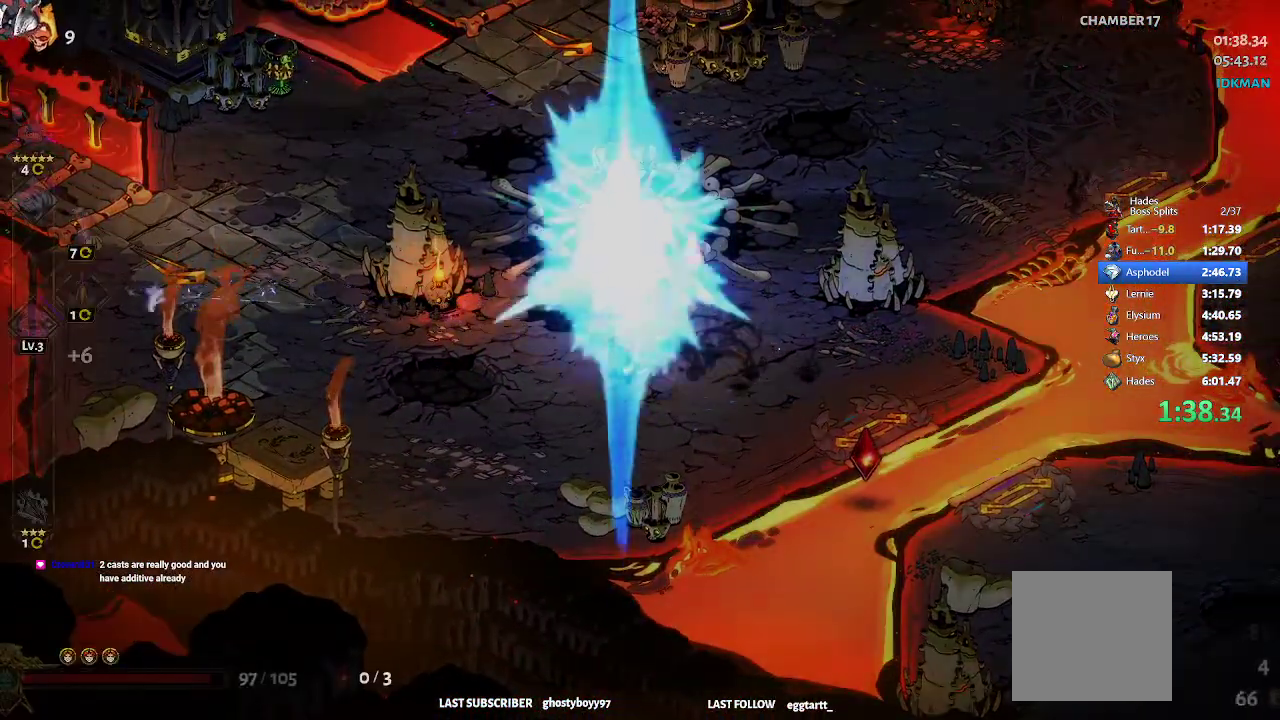
{"dt_ms": 500, "buttons": [], "left_stick": "up-left", "events": [[17, "R1", "down"], [50, "R1", "up"], [100, "R1", "down"], [200, "R1", "up"], [467, "left_stick", "up-left"]]}
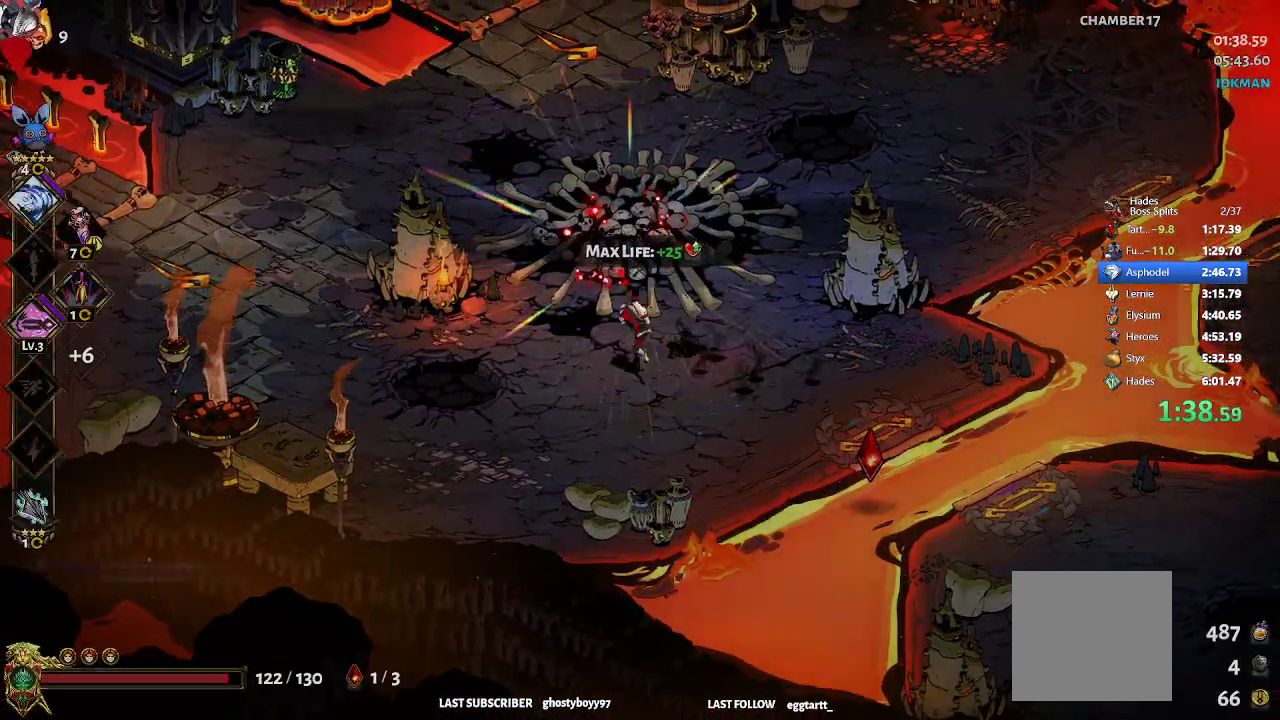
{"dt_ms": 500, "buttons": ["START"], "left_stick": "left", "events": [[83, "R2", "down"], [200, "R2", "up"], [400, "left_stick", "left"], [467, "START", "down"]]}
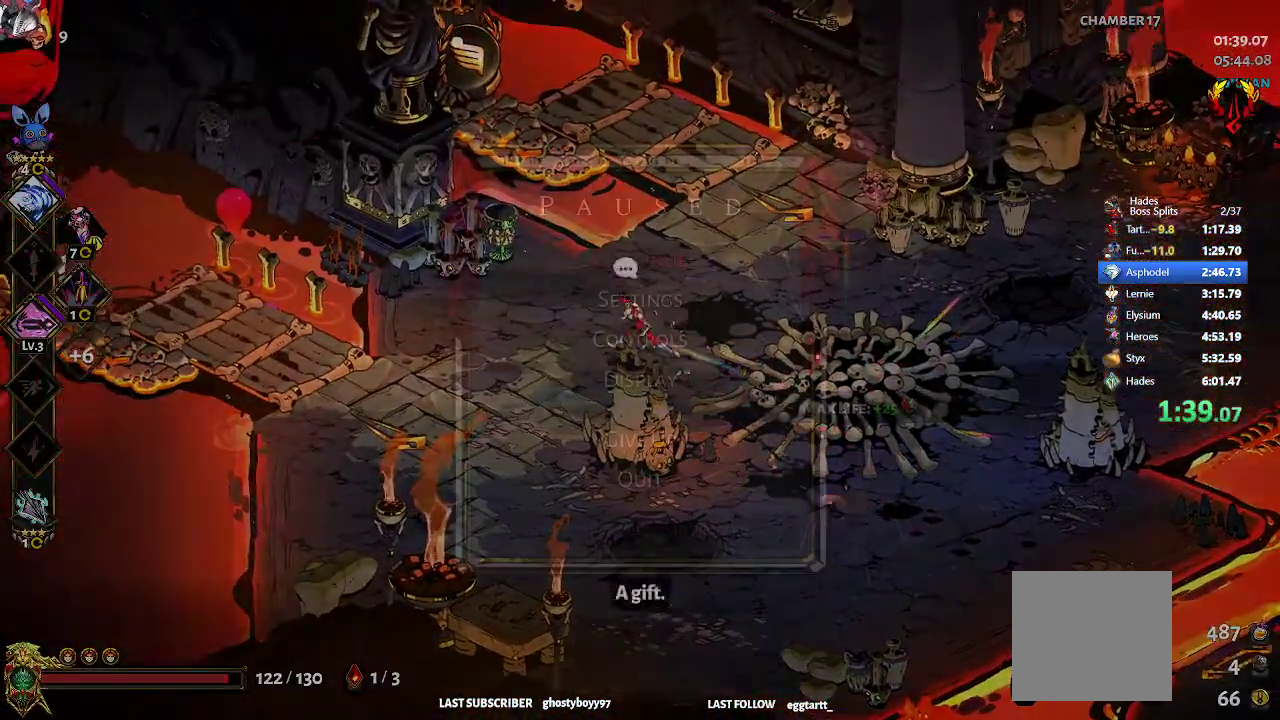
{"dt_ms": 500, "buttons": ["A"], "left_stick": "left", "events": [[117, "START", "up"], [283, "START", "down"], [350, "START", "up"], [433, "A", "down"]]}
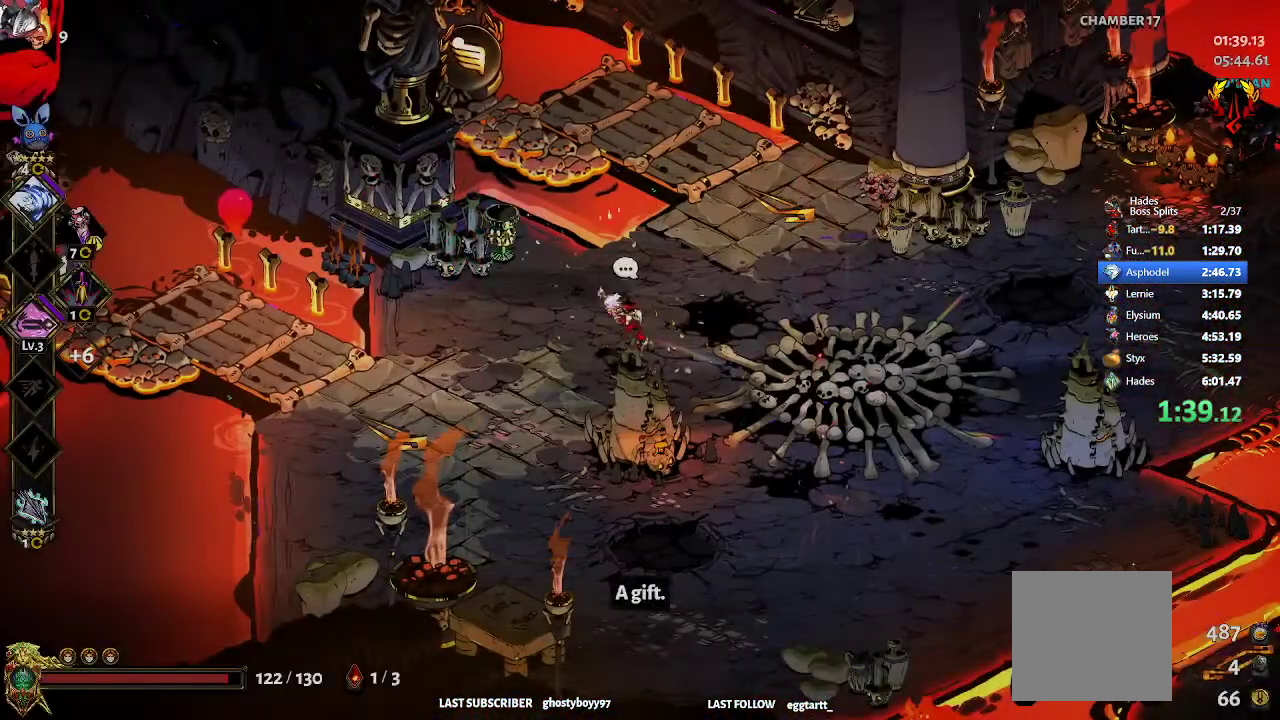
{"dt_ms": 500, "buttons": ["START"], "left_stick": "left", "events": [[83, "A", "up"], [233, "R2", "down"], [350, "START", "down"], [400, "R2", "up"]]}
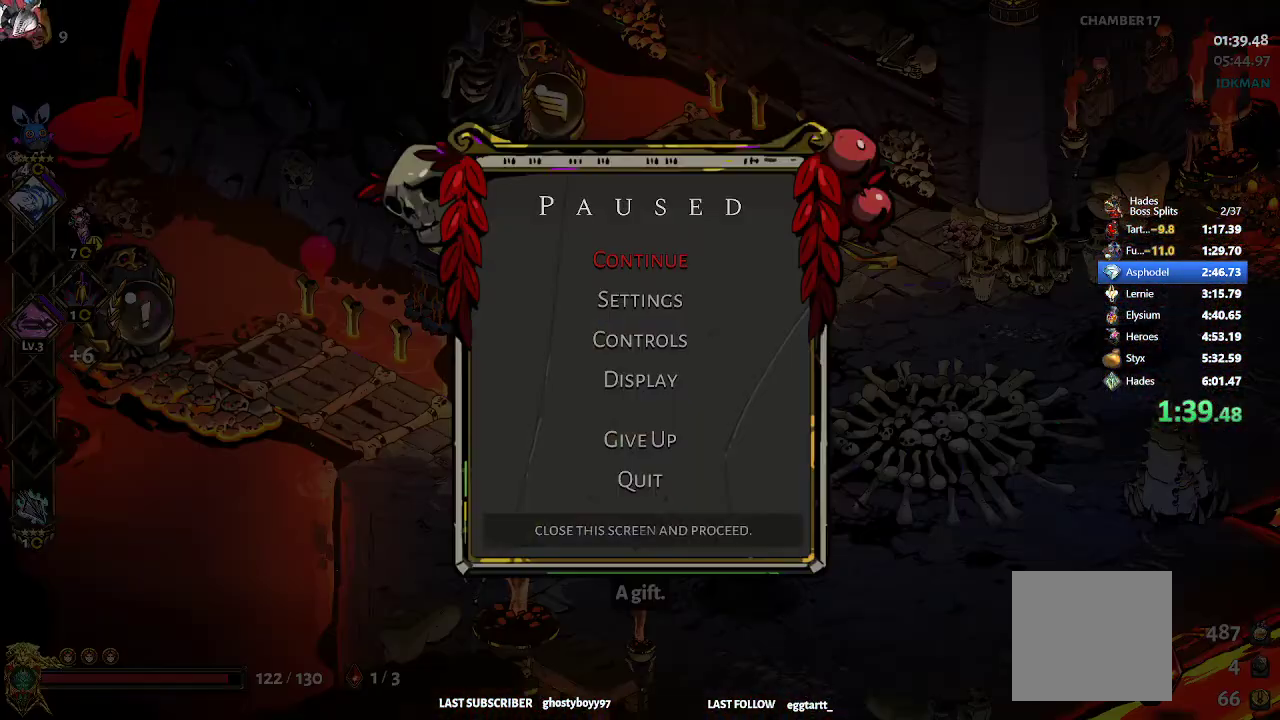
{"dt_ms": 500, "buttons": ["START"], "left_stick": "left", "events": [[17, "START", "up"], [150, "left_stick", "center"], [317, "left_stick", "left"], [417, "START", "down"]]}
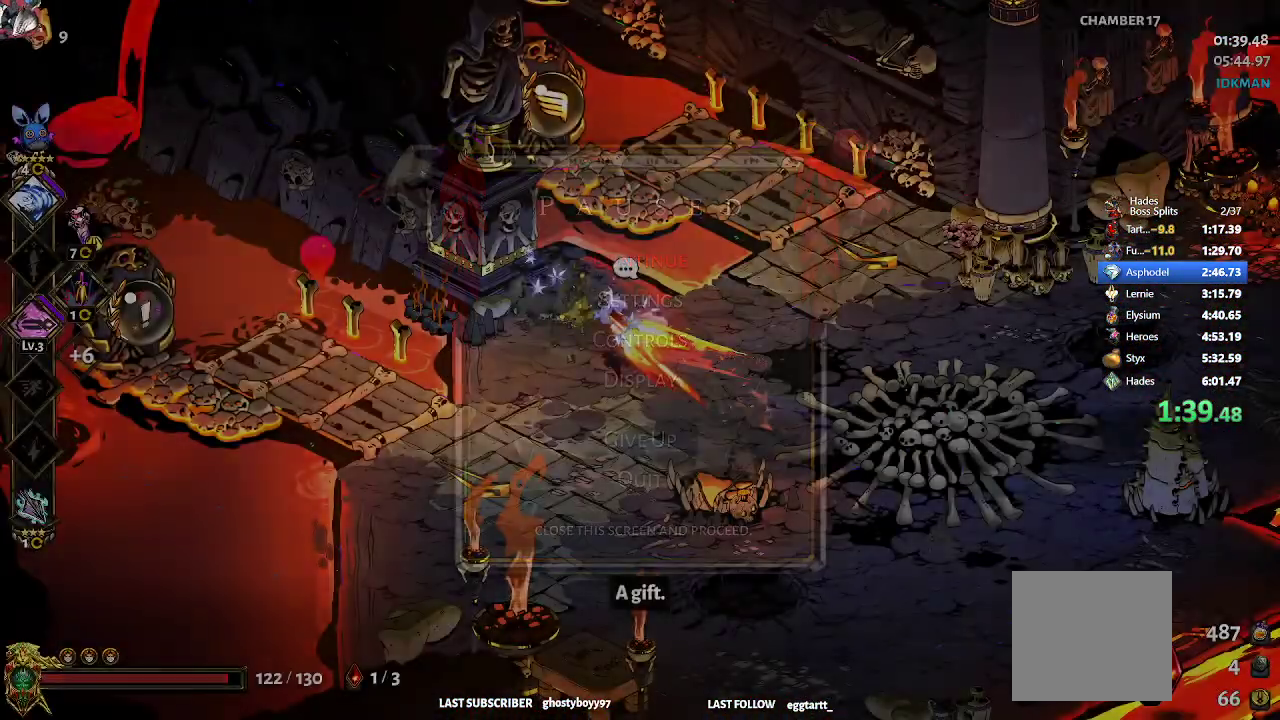
{"dt_ms": 500, "buttons": ["R2"], "left_stick": "left", "events": [[50, "START", "up"], [267, "R2", "down"], [400, "R2", "up"], [450, "R2", "down"]]}
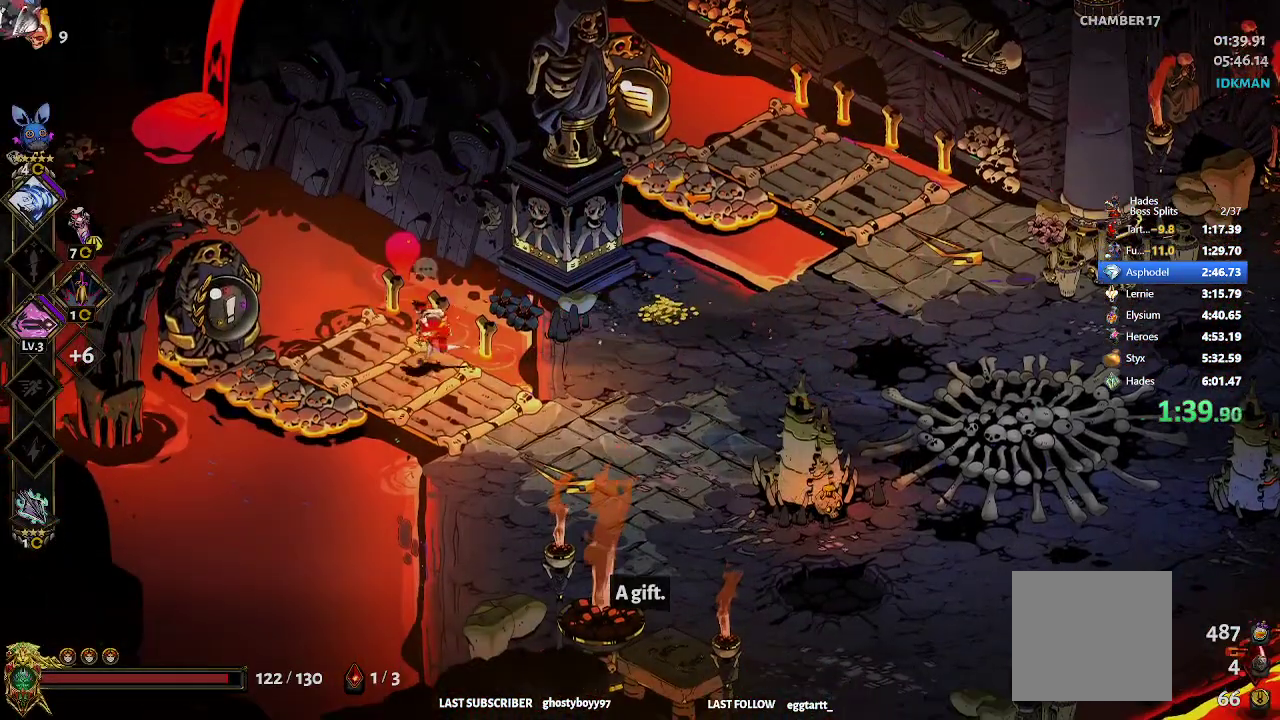
{"dt_ms": 500, "buttons": [], "left_stick": "up-left", "events": [[67, "R2", "up"], [117, "R1", "down"], [167, "left_stick", "up-left"], [183, "R1", "up"], [217, "R1", "down"], [300, "R1", "up"]]}
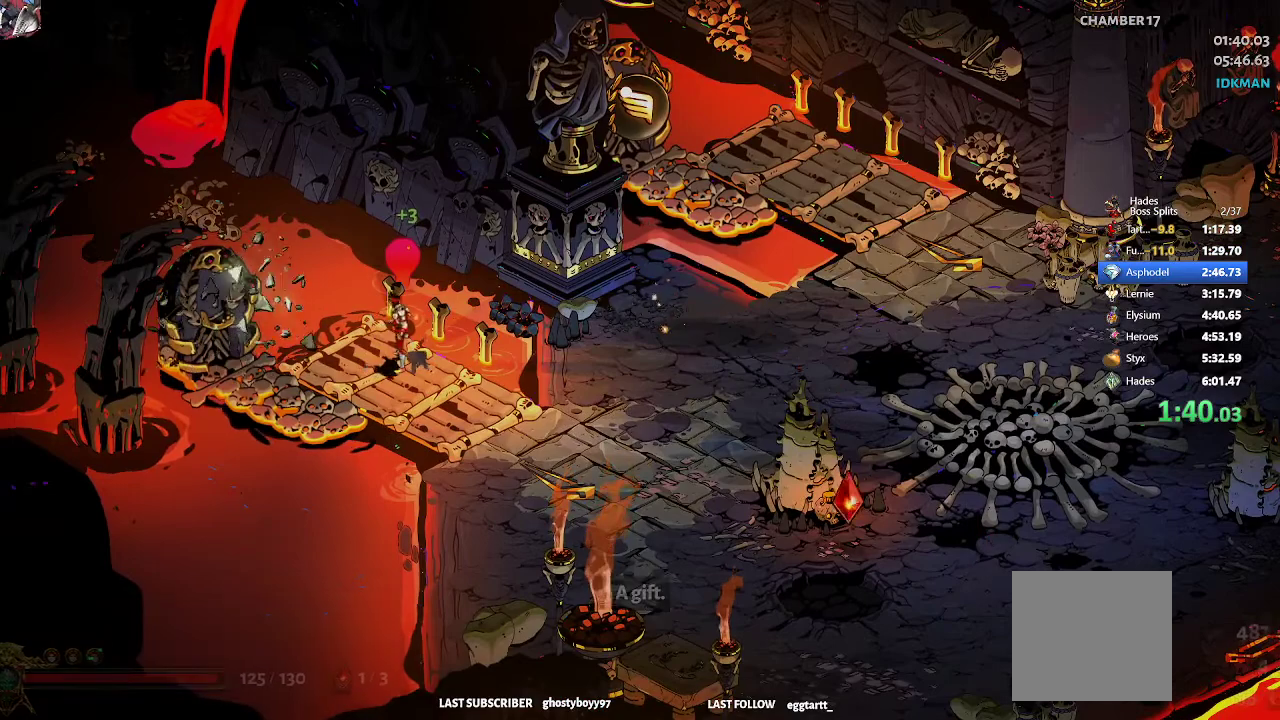
{"dt_ms": 500, "buttons": [], "left_stick": "up-left", "events": []}
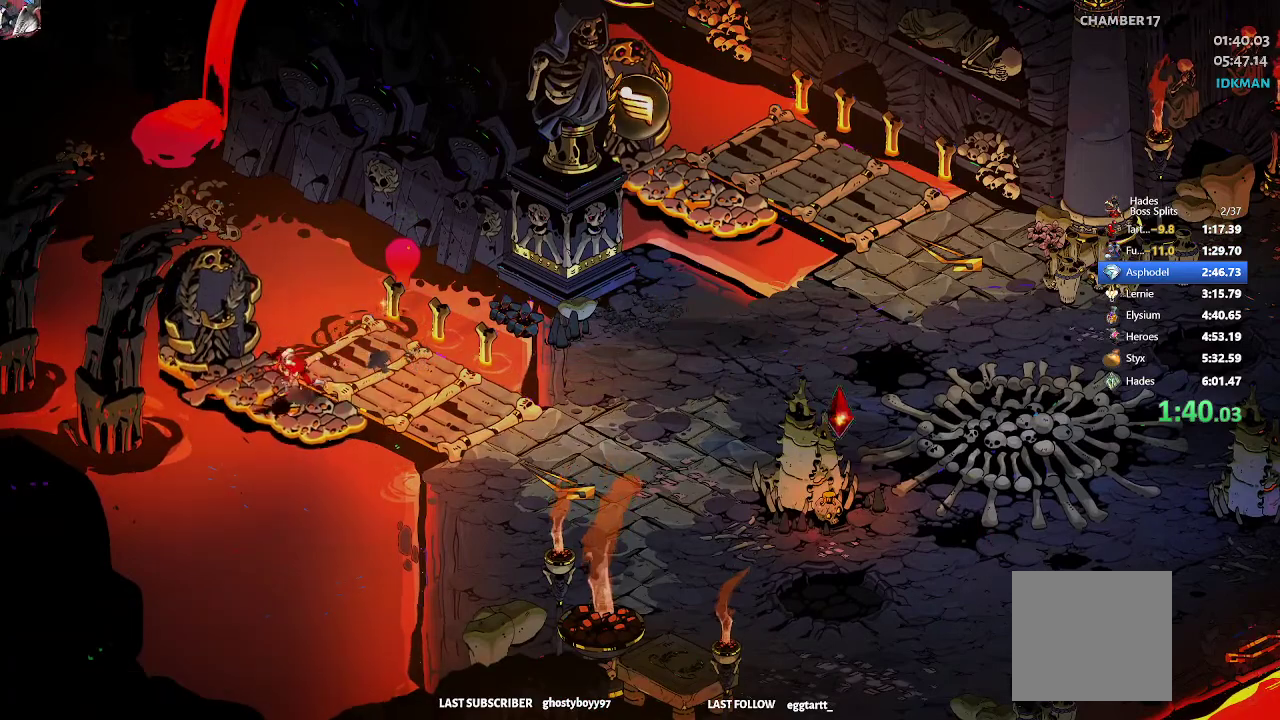
{"dt_ms": 500, "buttons": [], "left_stick": "center", "events": [[83, "left_stick", "center"], [133, "R2", "down"], [400, "R2", "up"]]}
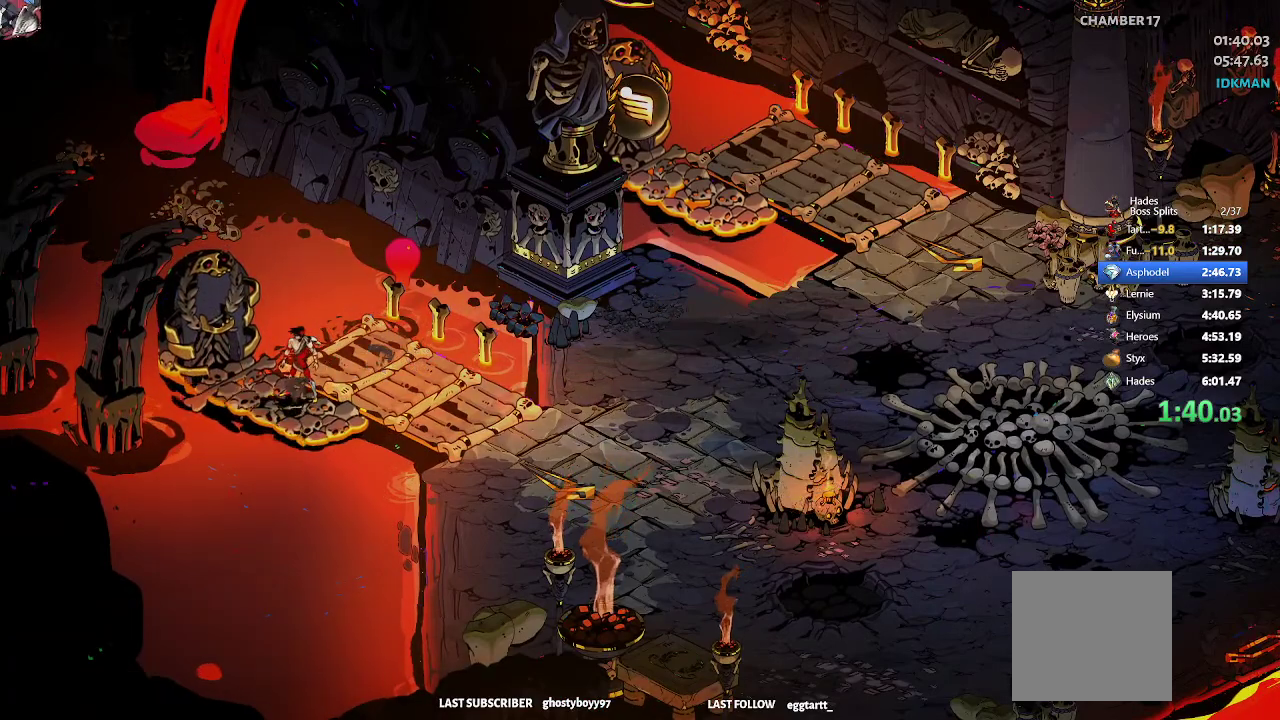
{"dt_ms": 500, "buttons": ["R2"], "left_stick": "center", "events": [[150, "R2", "down"]]}
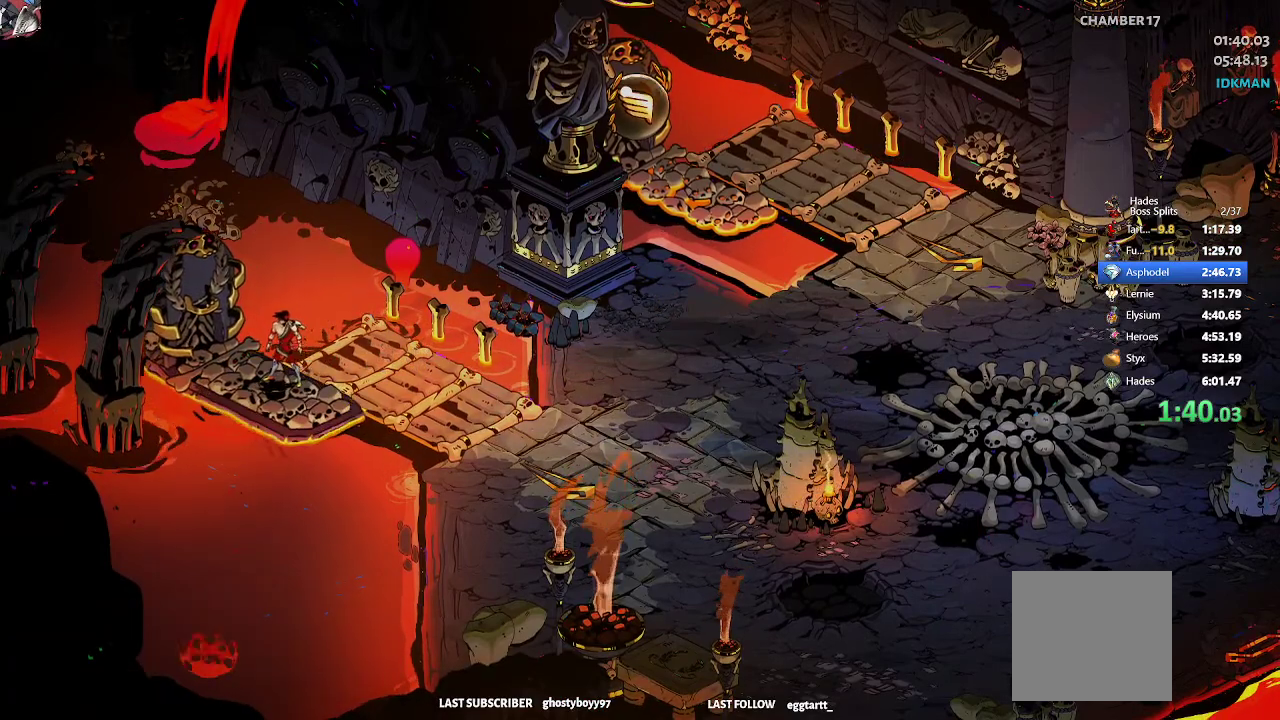
{"dt_ms": 500, "buttons": [], "left_stick": "center", "events": [[233, "R2", "up"]]}
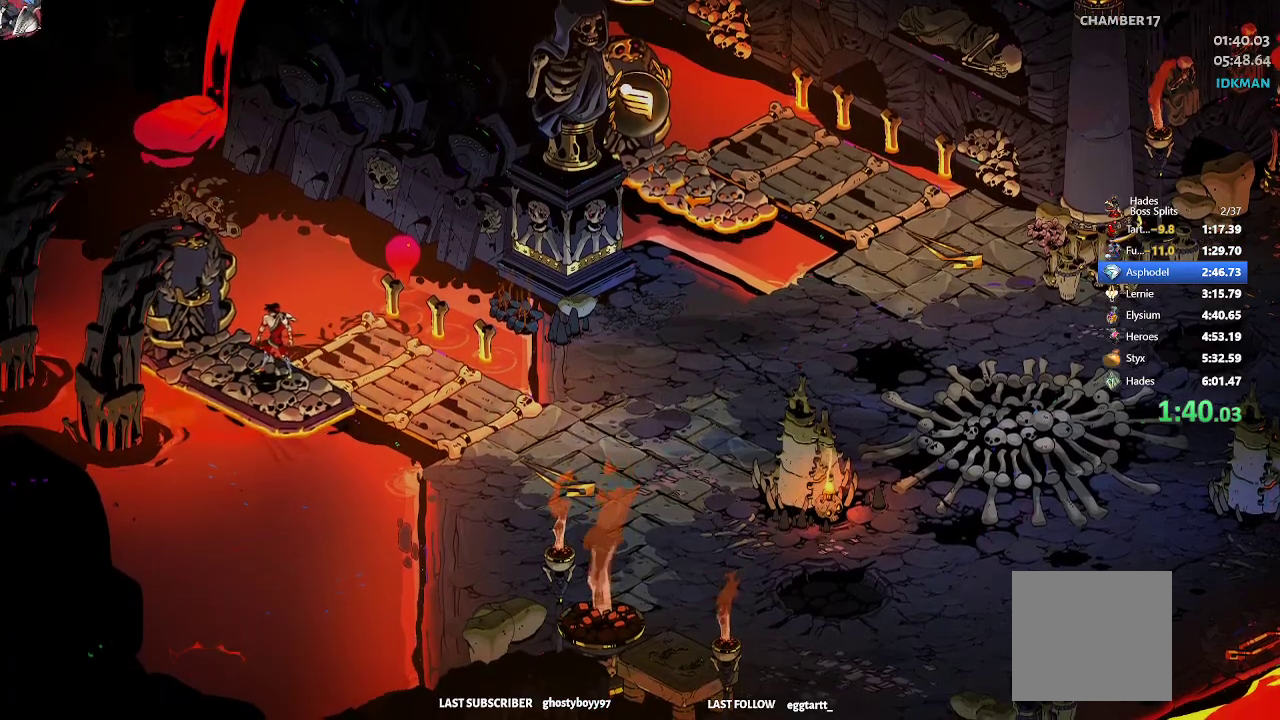
{"dt_ms": 500, "buttons": [], "left_stick": "up", "events": [[383, "left_stick", "up"]]}
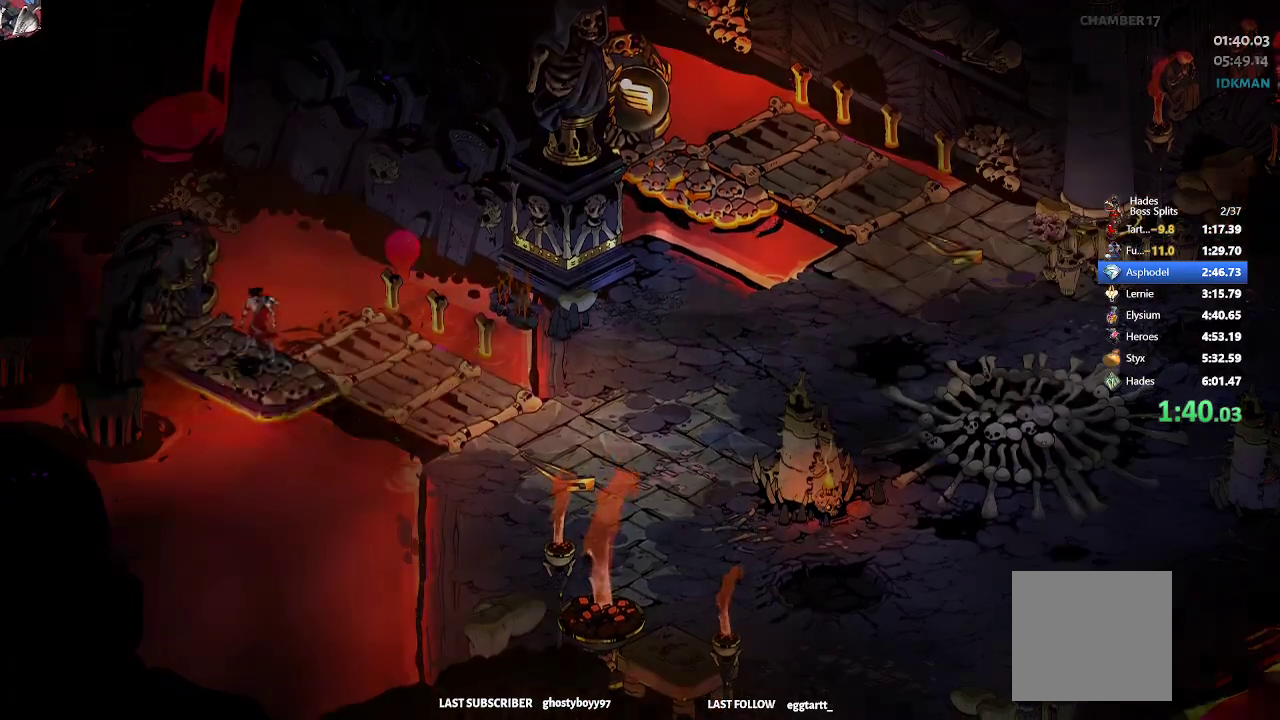
{"dt_ms": 500, "buttons": [], "left_stick": "up", "events": [[200, "R2", "down"], [417, "R2", "up"]]}
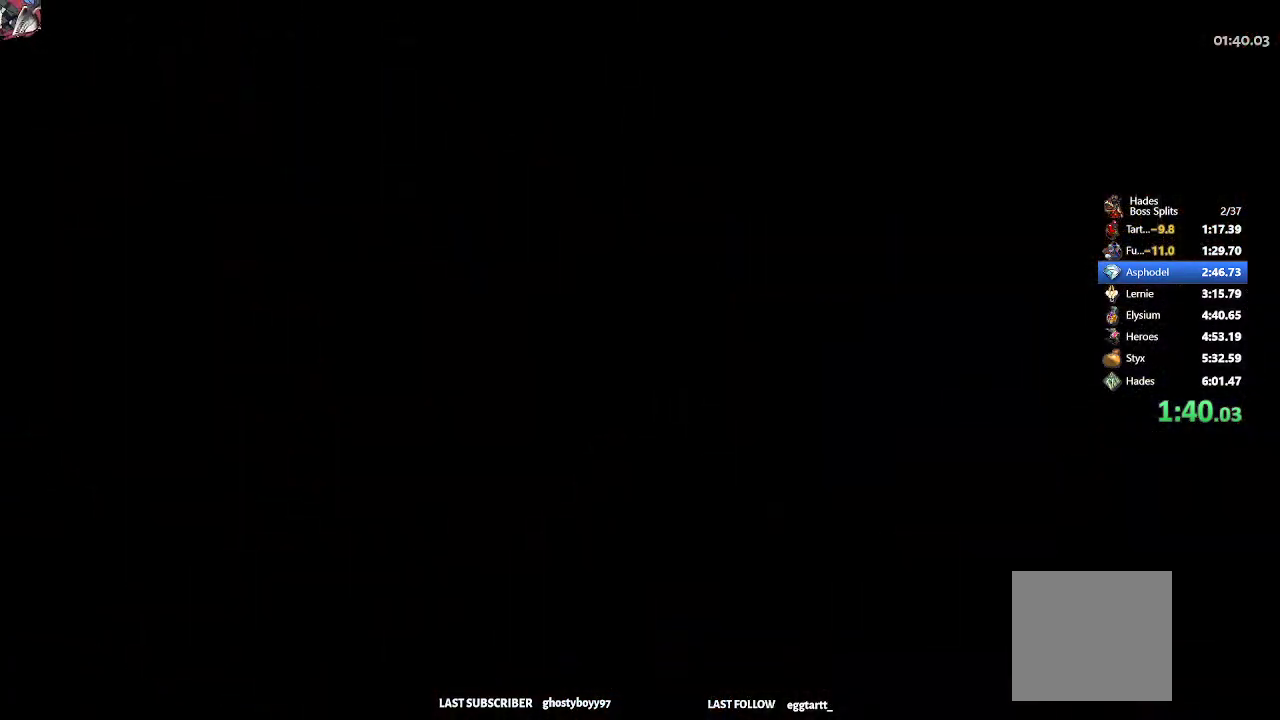
{"dt_ms": 500, "buttons": [], "left_stick": "up", "events": [[33, "R2", "down"], [217, "R2", "up"]]}
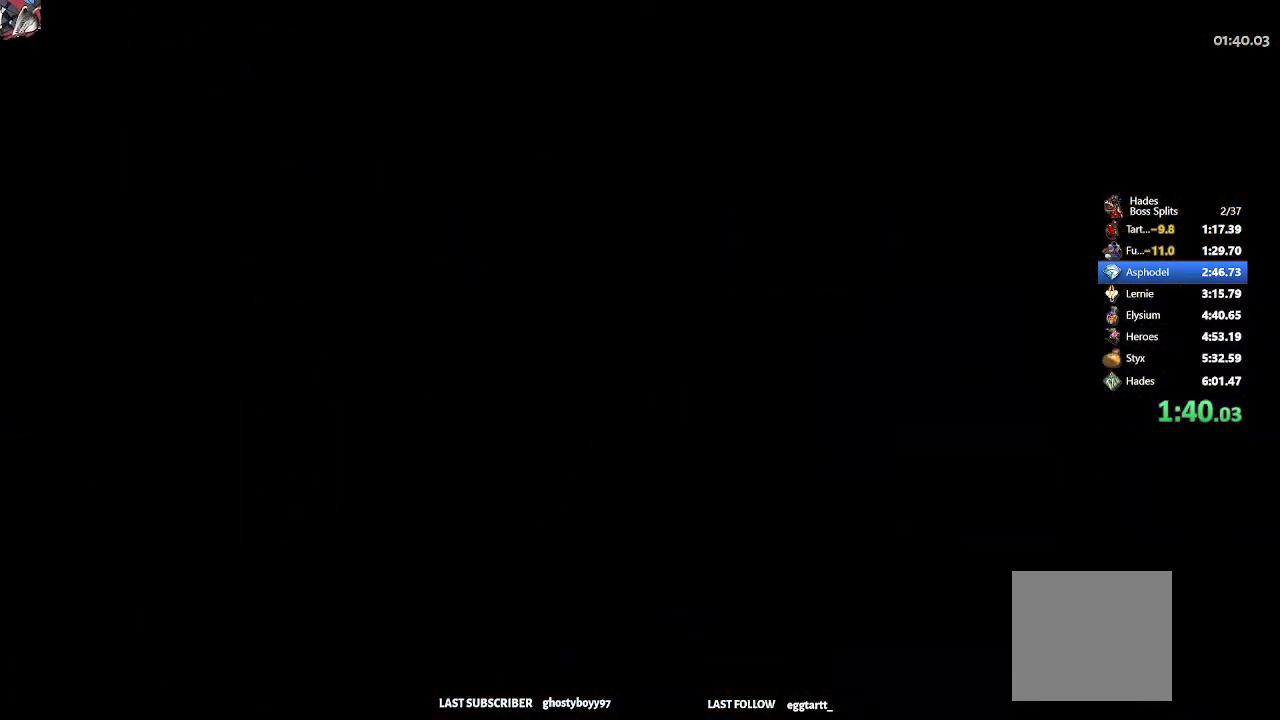
{"dt_ms": 500, "buttons": ["R2"], "left_stick": "up", "events": [[133, "R2", "down"], [300, "R2", "up"], [400, "R2", "down"]]}
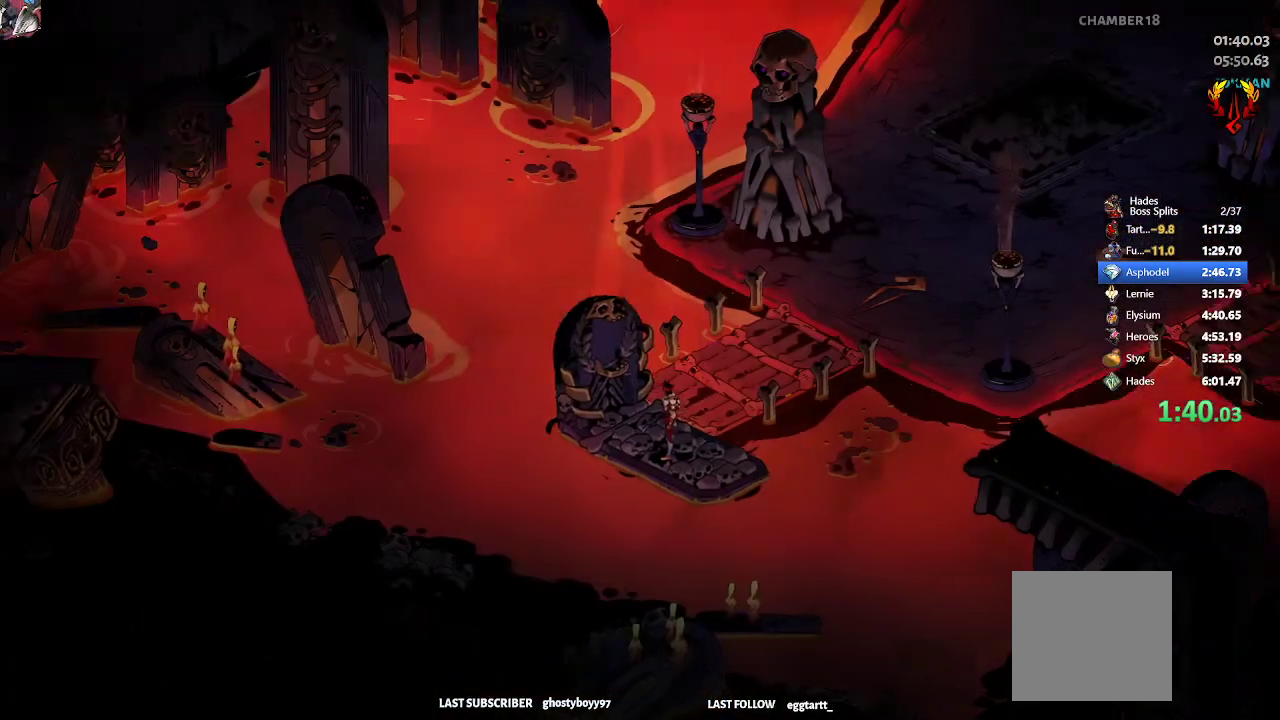
{"dt_ms": 500, "buttons": [], "left_stick": "up-right", "events": [[117, "R2", "up"], [300, "left_stick", "up-right"]]}
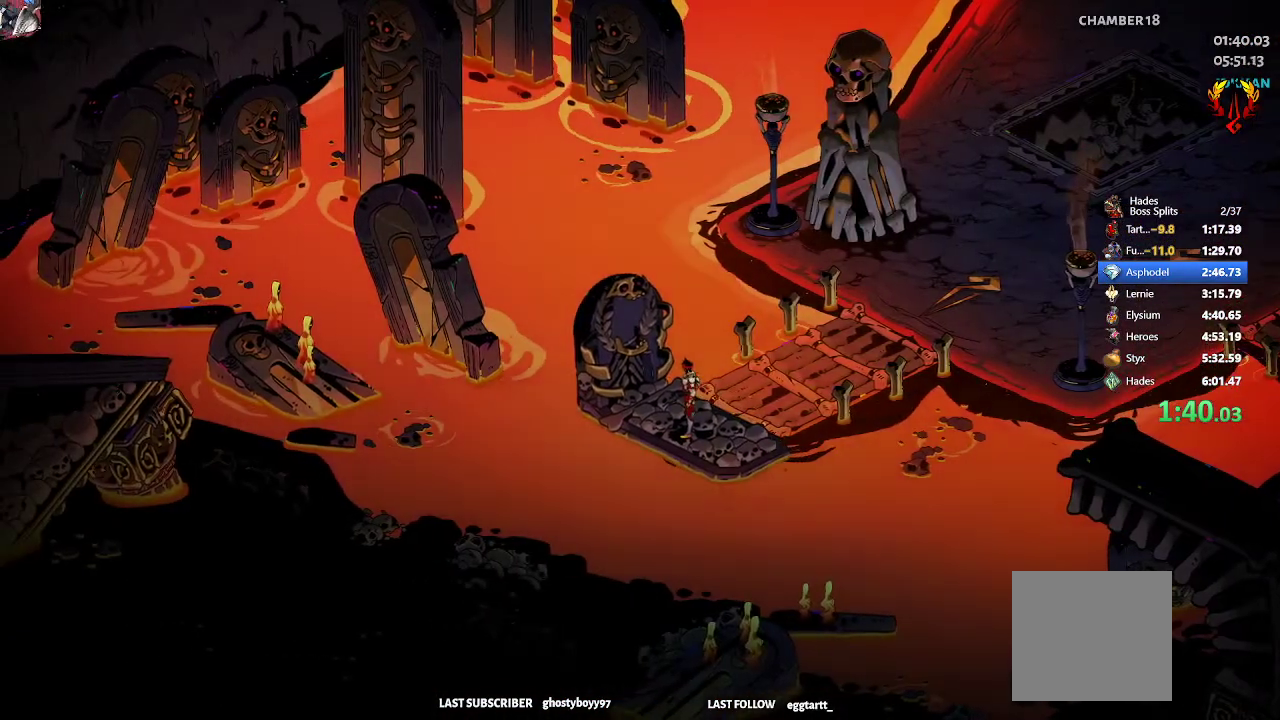
{"dt_ms": 500, "buttons": [], "left_stick": "up-right", "events": [[117, "R2", "down"], [300, "R2", "up"]]}
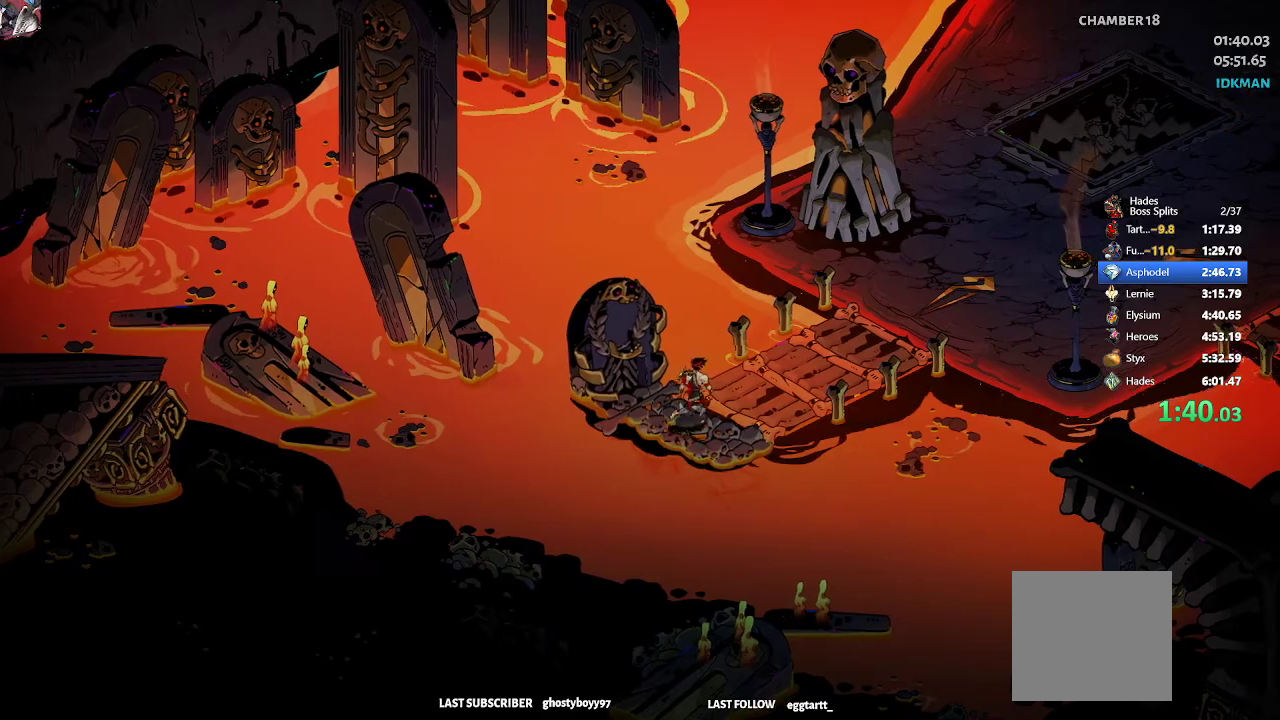
{"dt_ms": 500, "buttons": [], "left_stick": "up-right", "events": []}
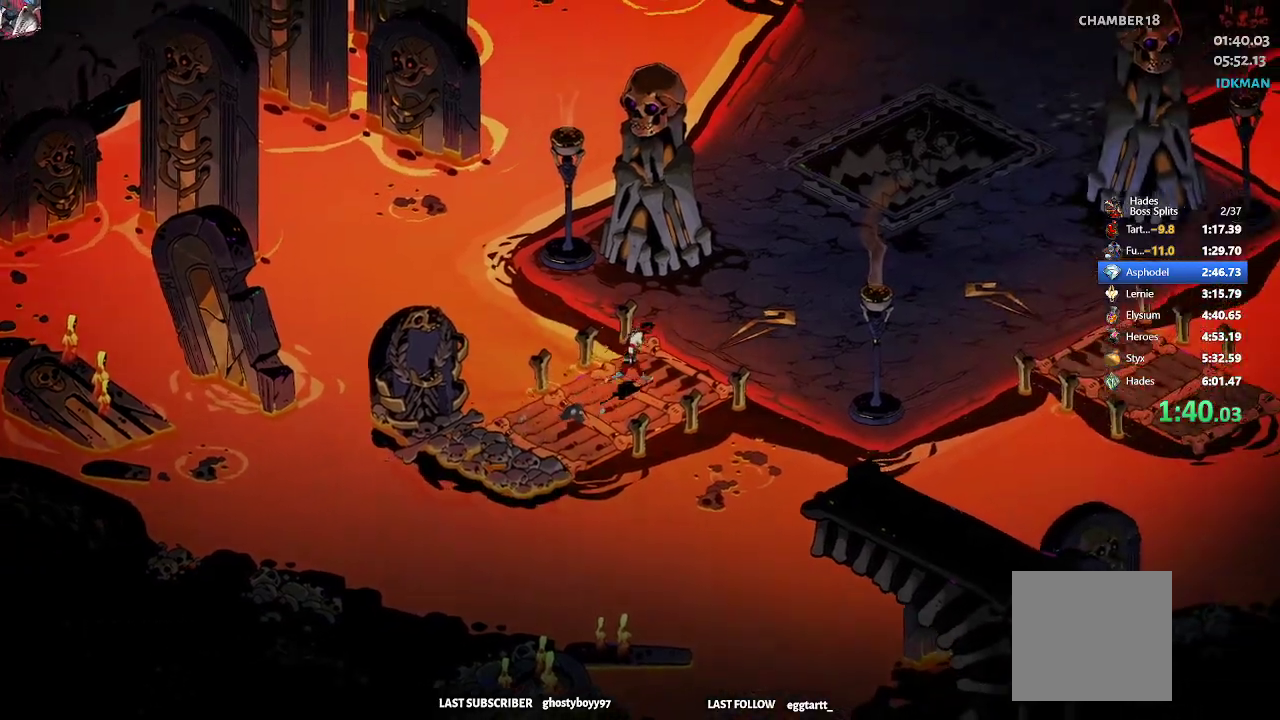
{"dt_ms": 500, "buttons": ["A", "X", "R2"], "left_stick": "up-right", "events": [[433, "R2", "down"], [467, "A", "down"], [483, "X", "down"]]}
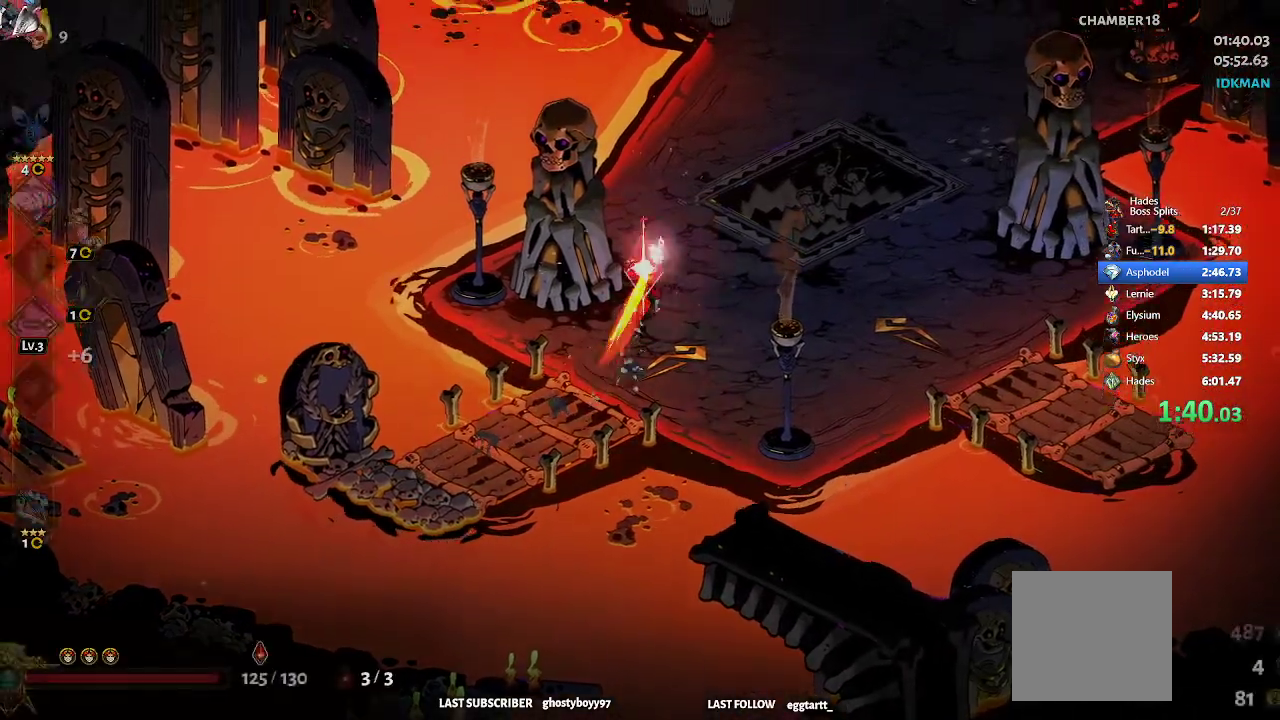
{"dt_ms": 500, "buttons": [], "left_stick": "up-right", "events": [[67, "R2", "up"], [67, "X", "up"], [100, "A", "up"], [150, "R2", "down"], [300, "R2", "up"]]}
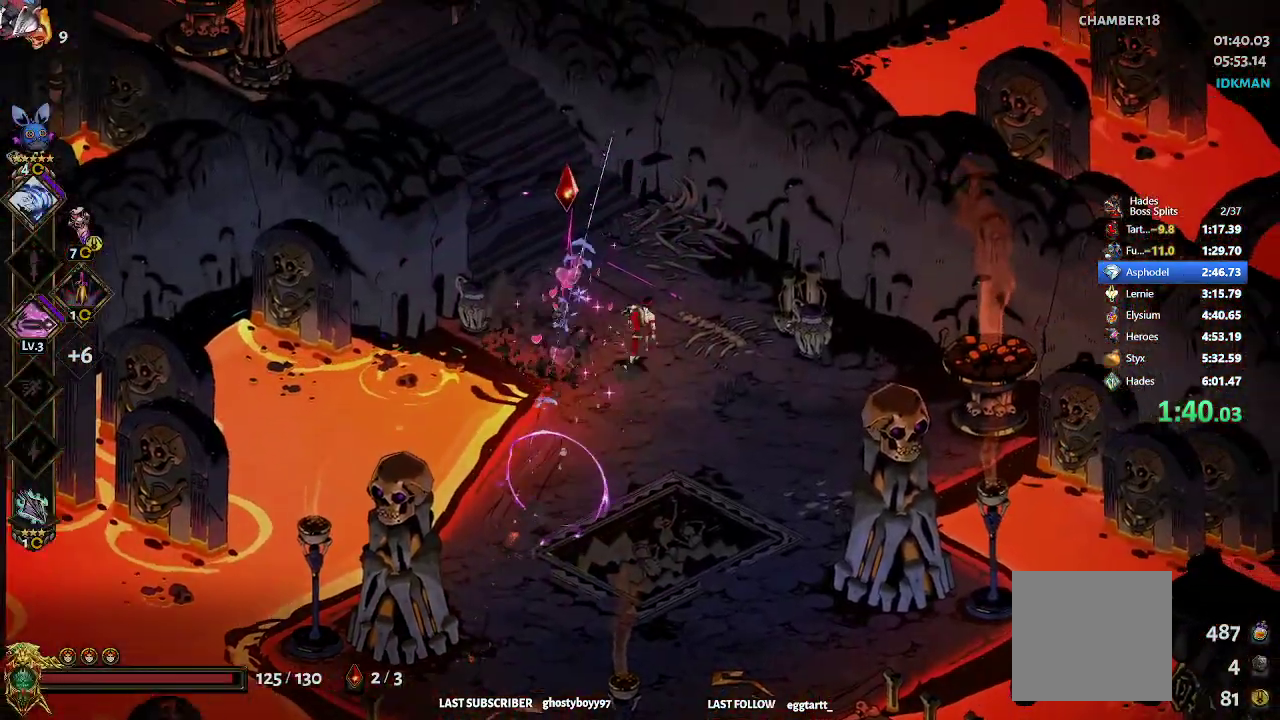
{"dt_ms": 500, "buttons": [], "left_stick": "up-left", "events": [[17, "left_stick", "up"], [117, "left_stick", "up-left"]]}